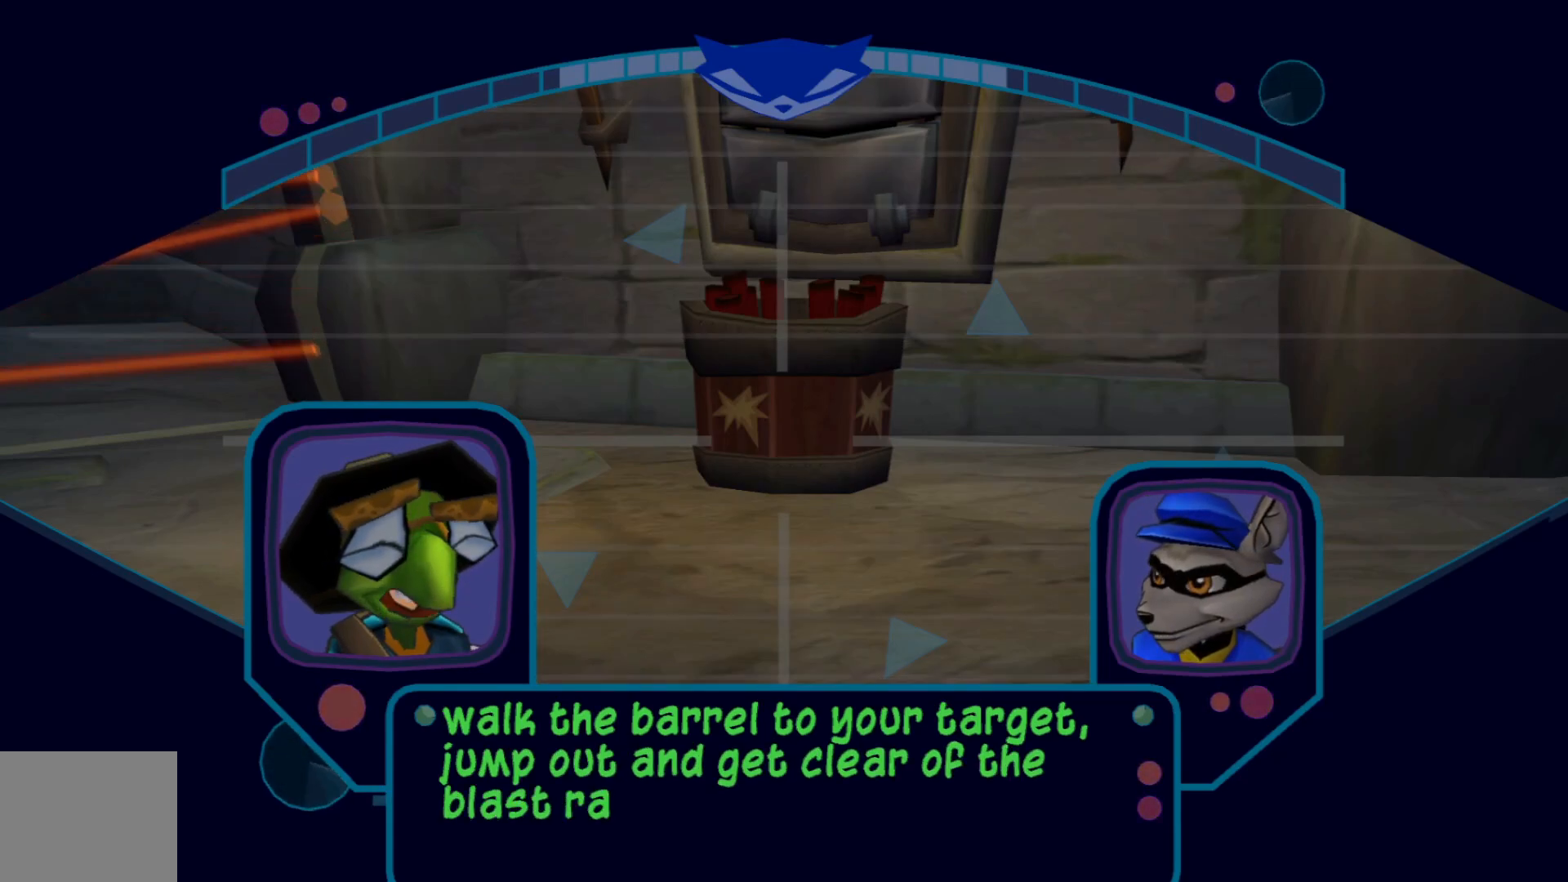
Gameplay with a controller (Xbox layout); each line is a JSON object with the inputs held at the frame after it. "events" lists button and stick changes between this image and that frame as [ms after this image, input, new state], when the widget could be followed in between. Not read: L3 R3.
{"buttons": ["A"], "left_stick": "center", "right_stick": "center", "events": [[467, "A", "down"]]}
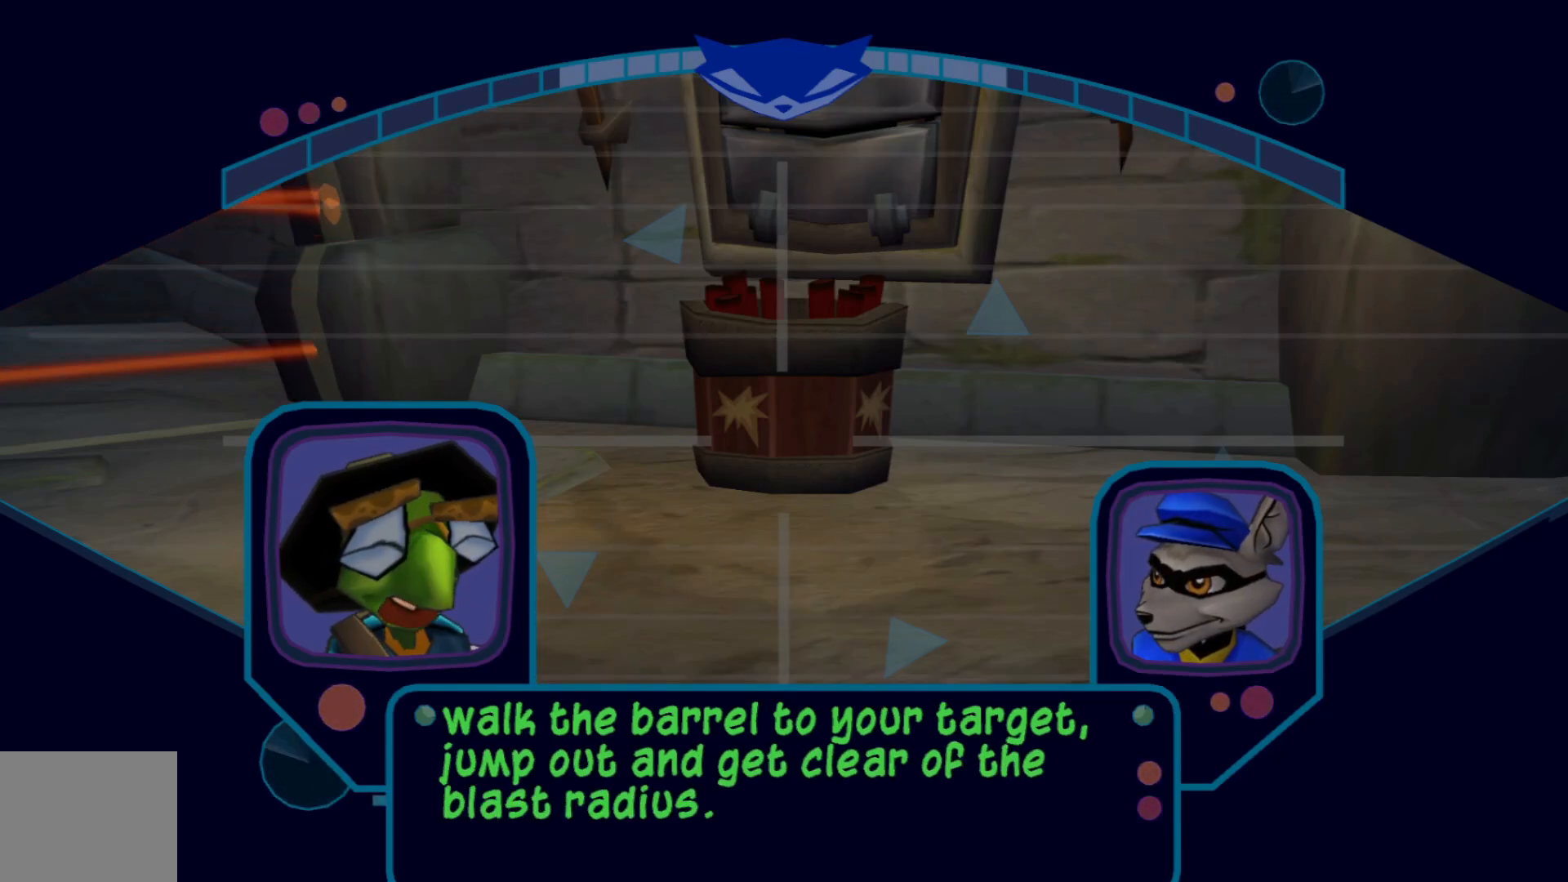
{"buttons": [], "left_stick": "center", "right_stick": "center", "events": [[67, "A", "up"], [350, "A", "down"], [467, "A", "up"]]}
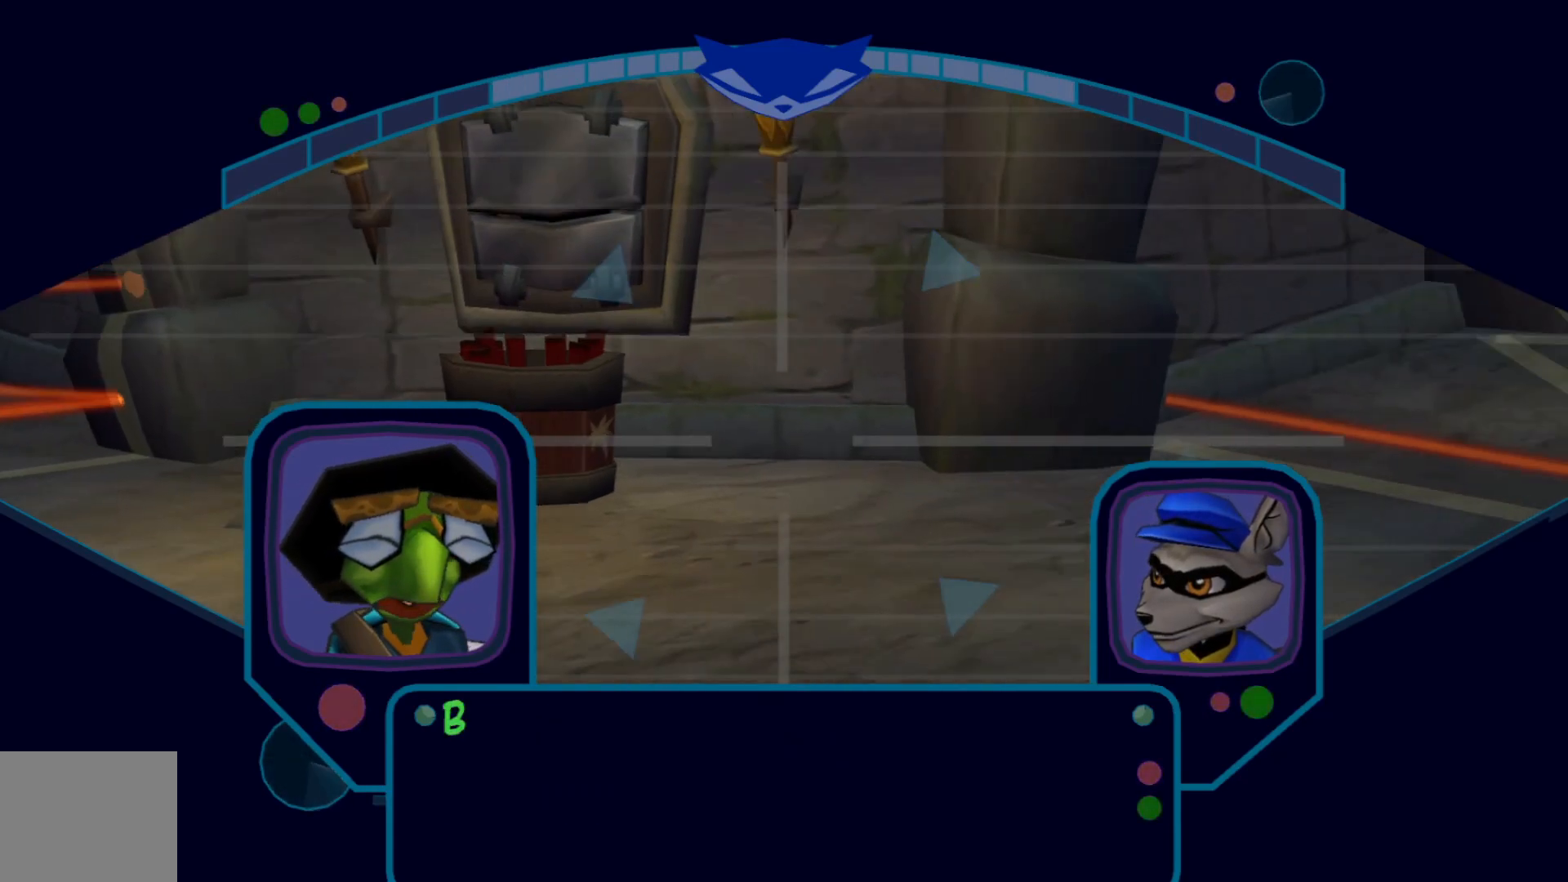
{"buttons": [], "left_stick": "center", "right_stick": "center", "events": [[367, "A", "down"], [500, "A", "up"]]}
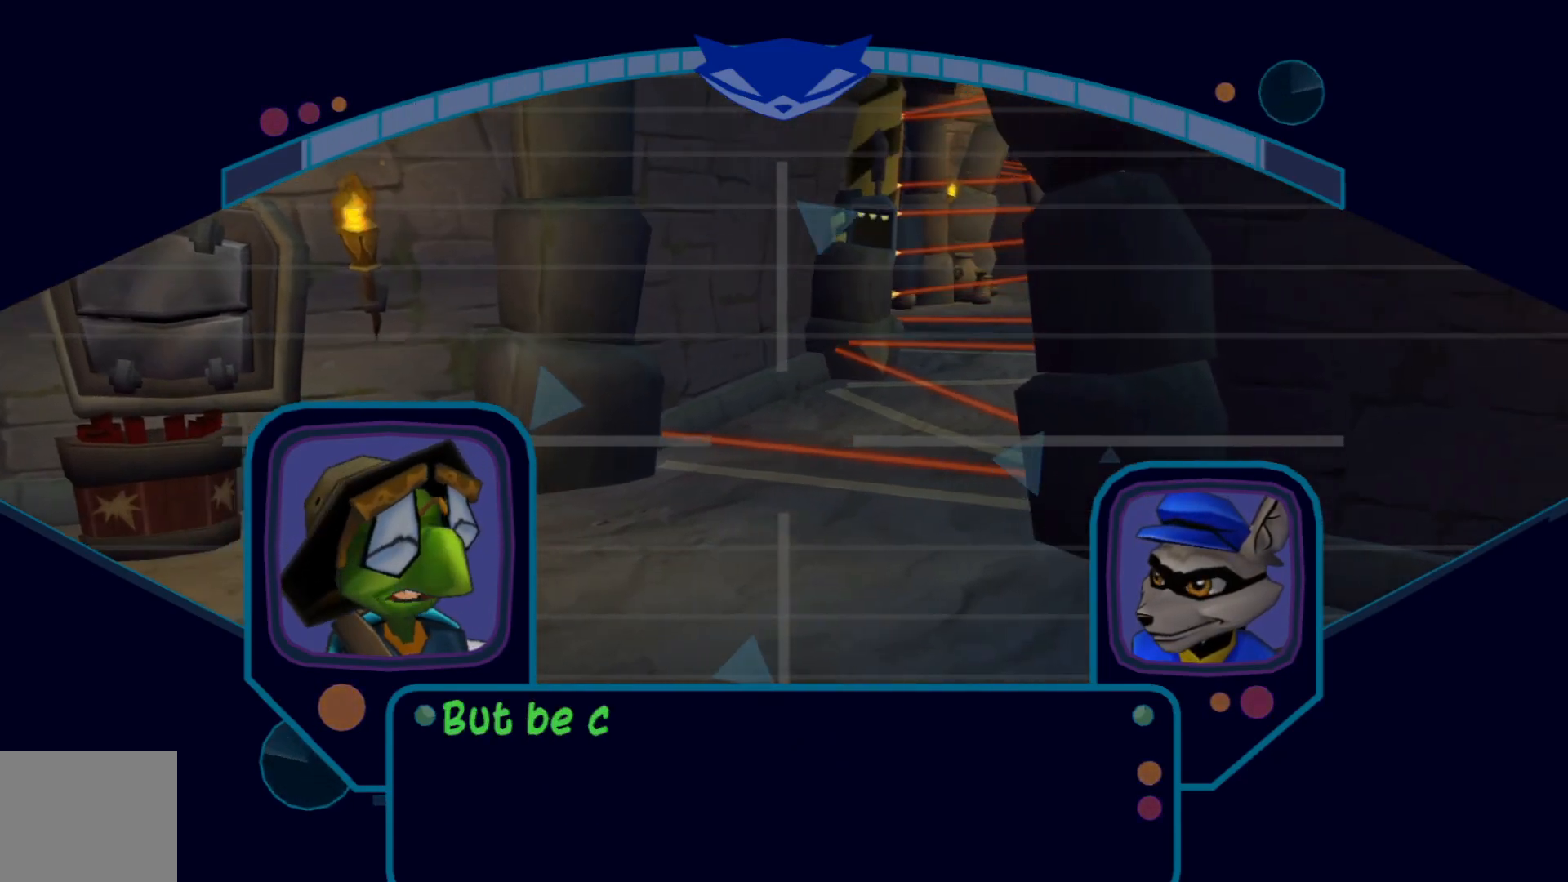
{"buttons": ["A"], "left_stick": "center", "right_stick": "center", "events": [[417, "A", "down"]]}
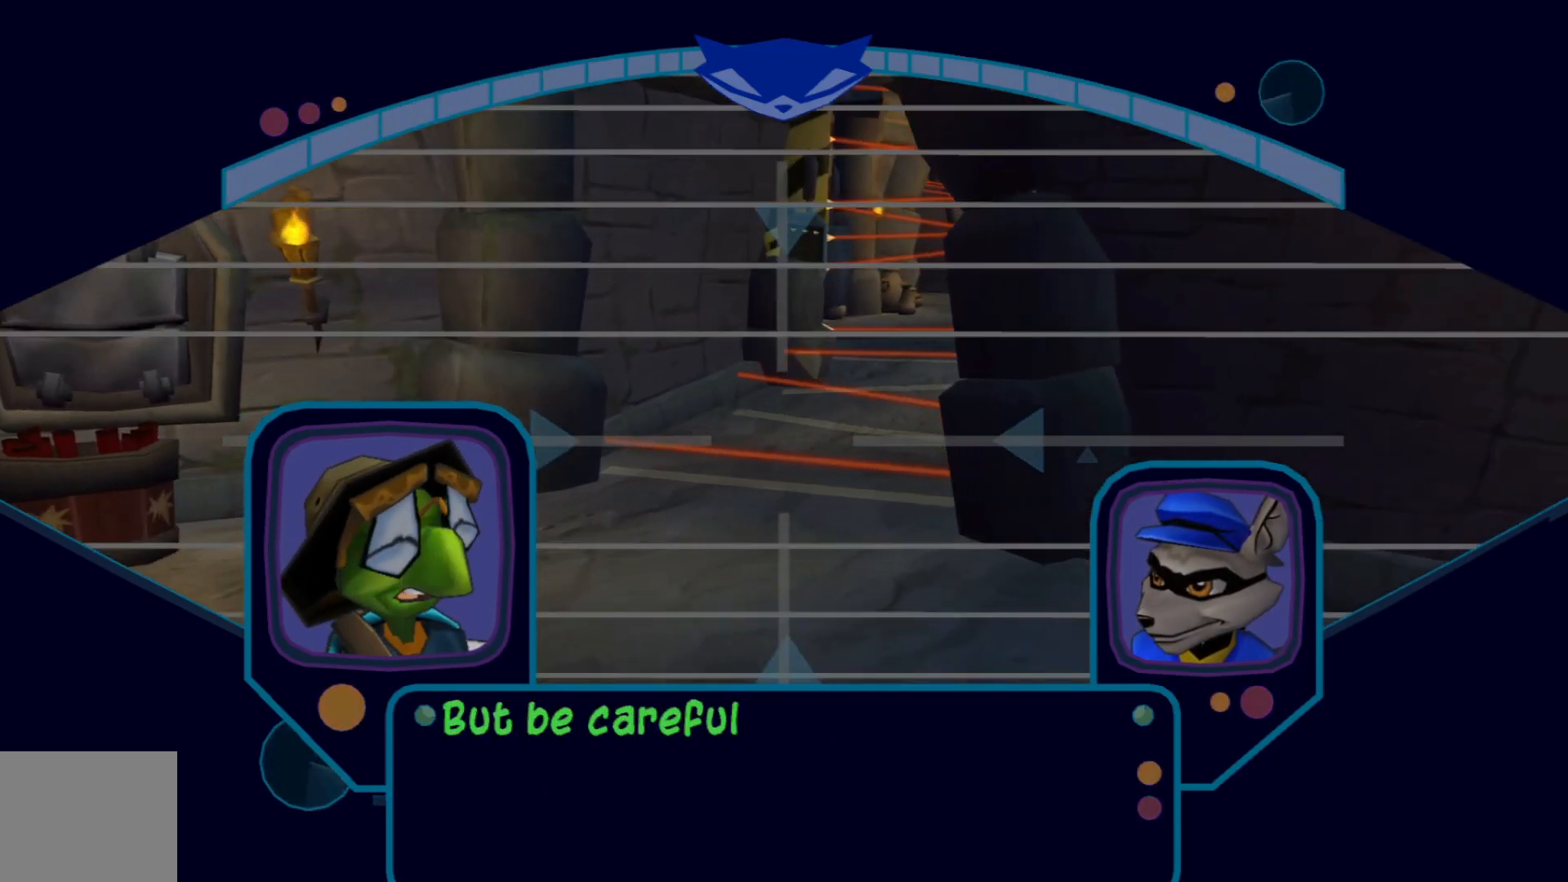
{"buttons": [], "left_stick": "center", "right_stick": "center", "events": [[17, "A", "up"]]}
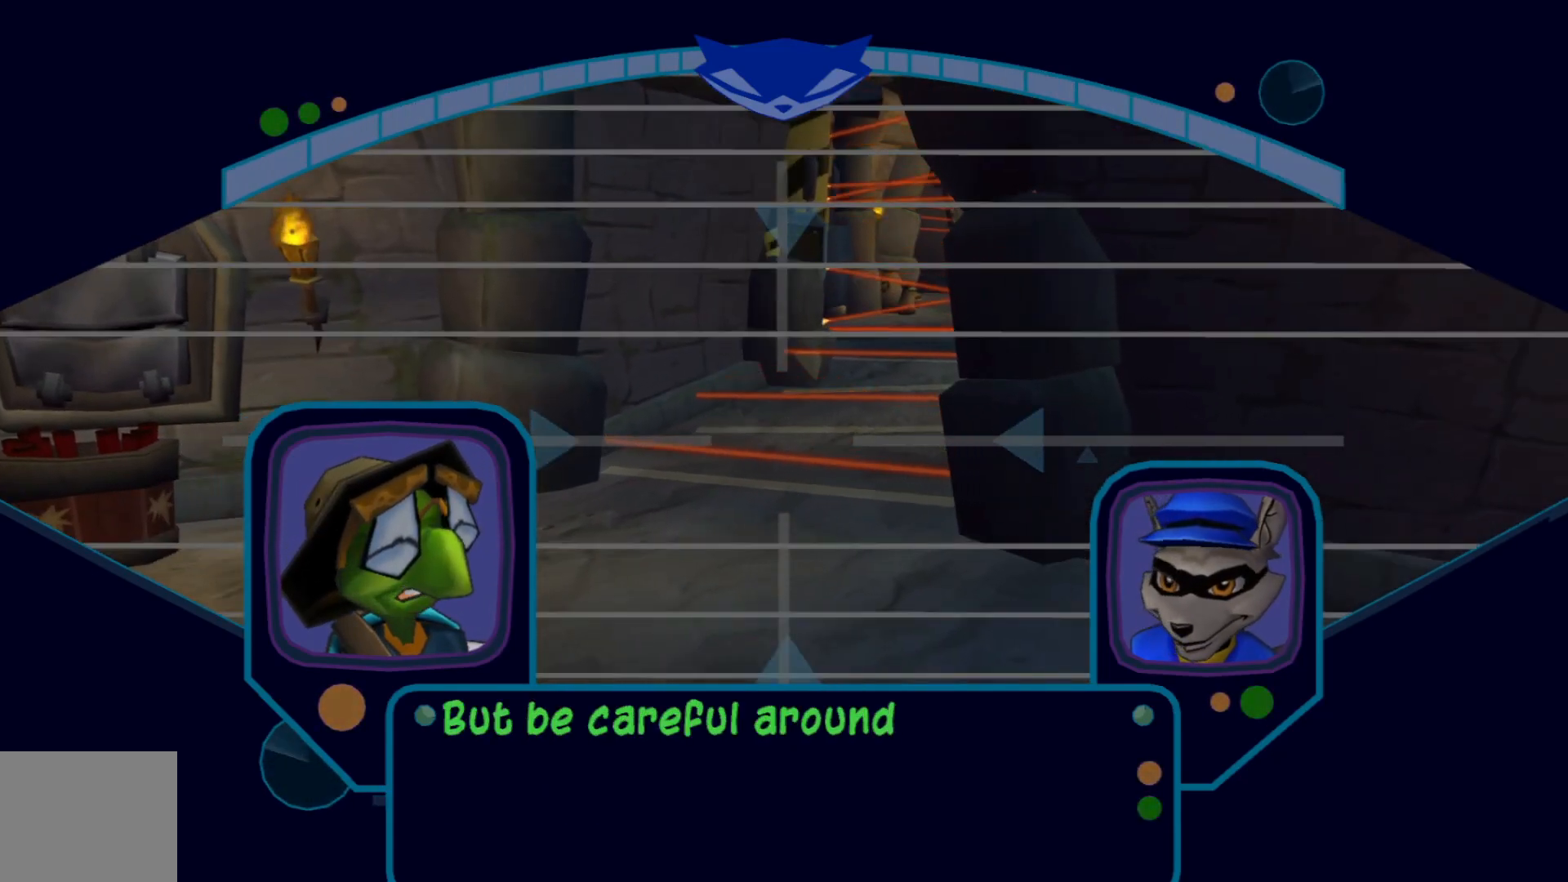
{"buttons": [], "left_stick": "center", "right_stick": "center", "events": []}
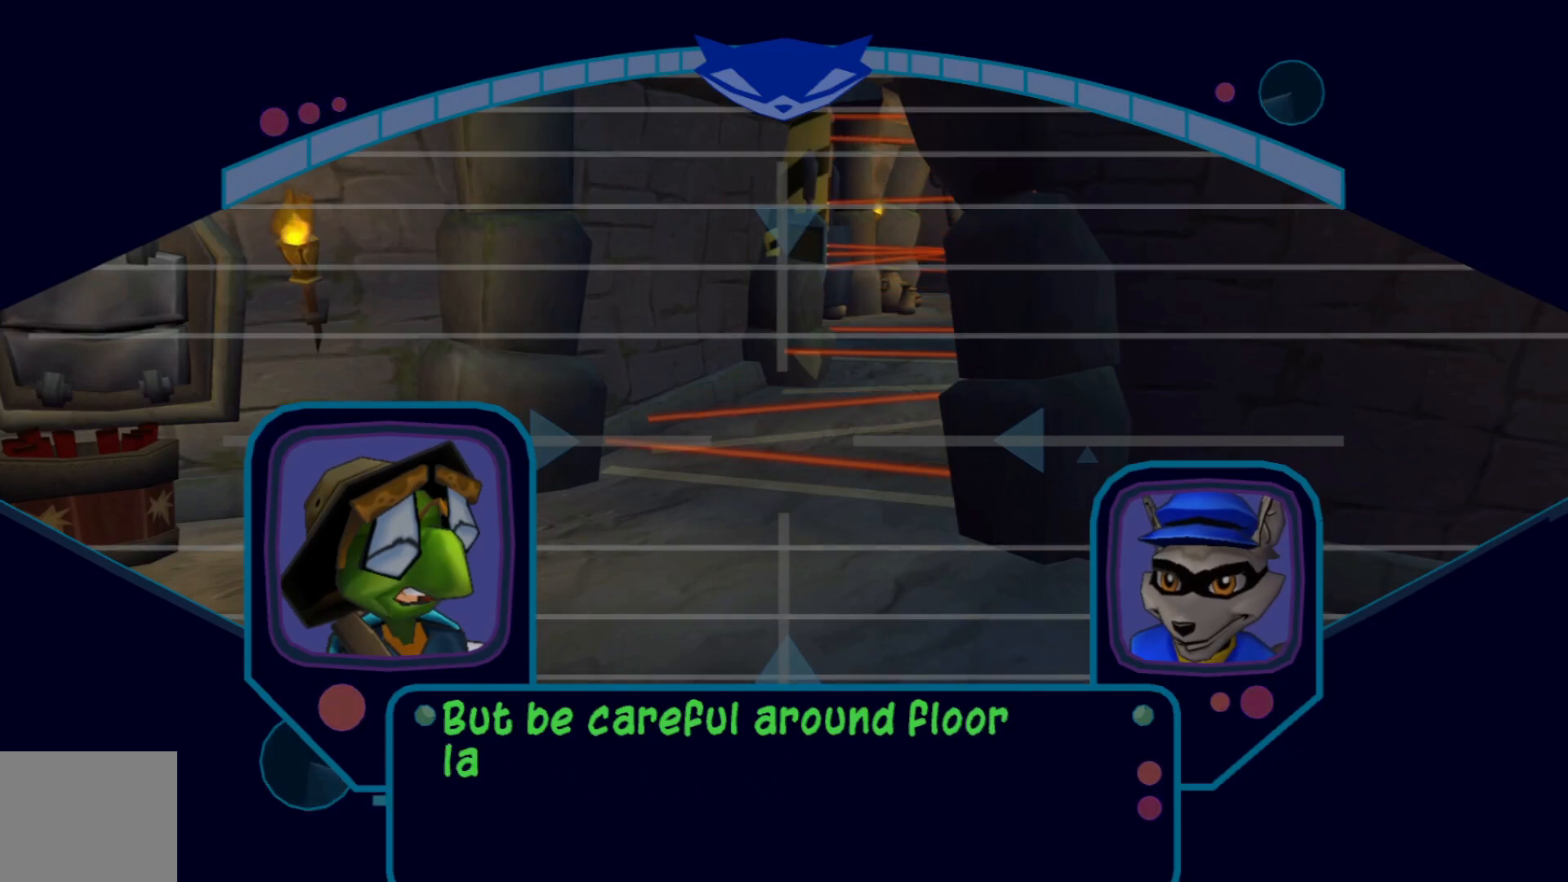
{"buttons": [], "left_stick": "center", "right_stick": "center", "events": []}
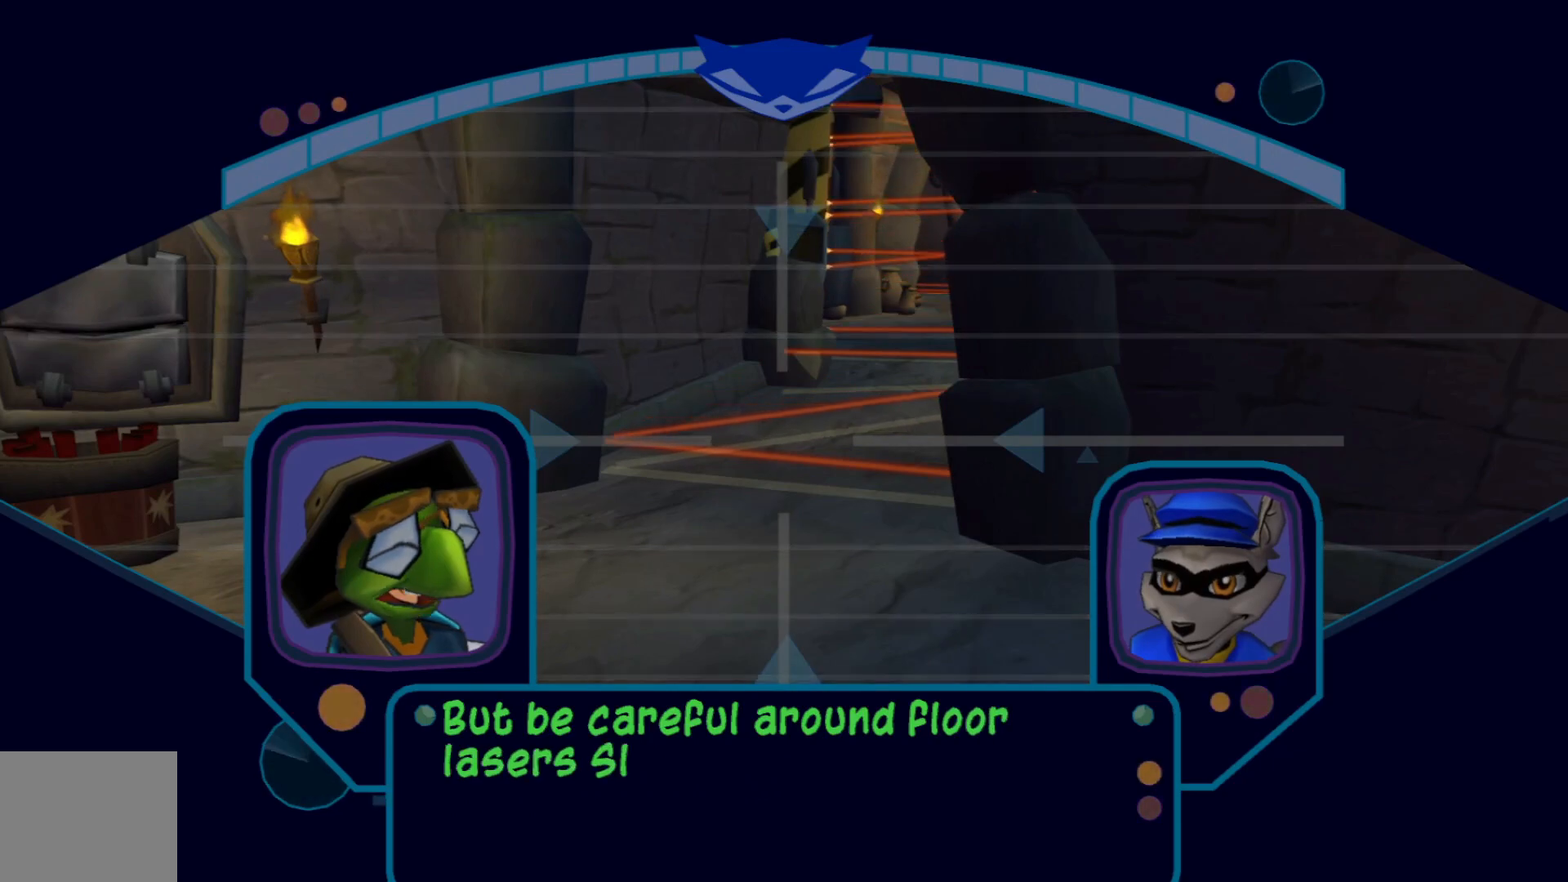
{"buttons": [], "left_stick": "center", "right_stick": "center", "events": []}
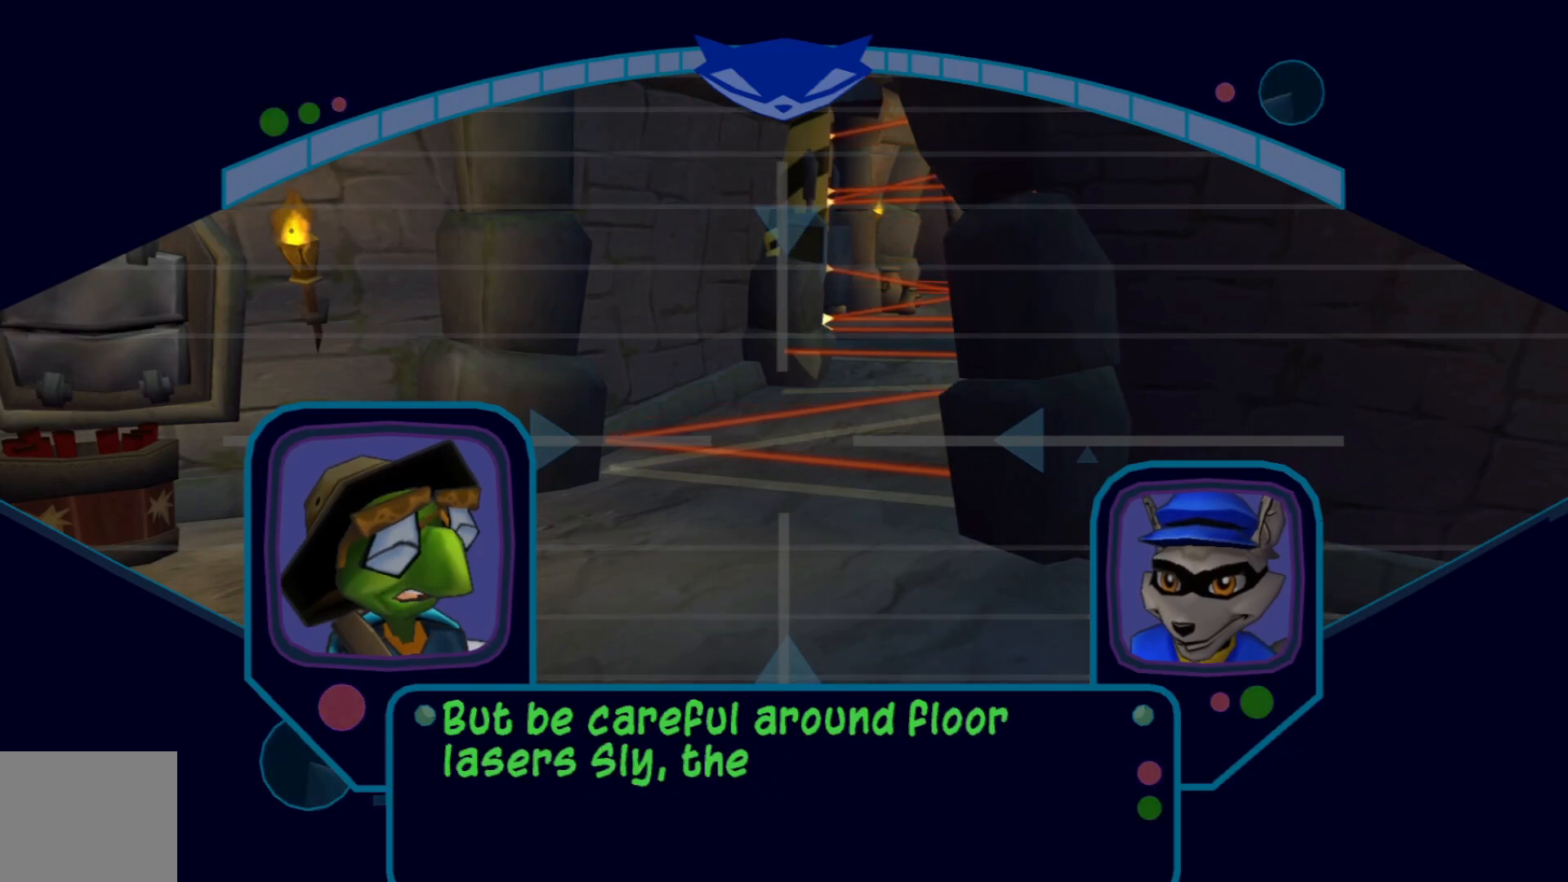
{"buttons": [], "left_stick": "center", "right_stick": "center", "events": []}
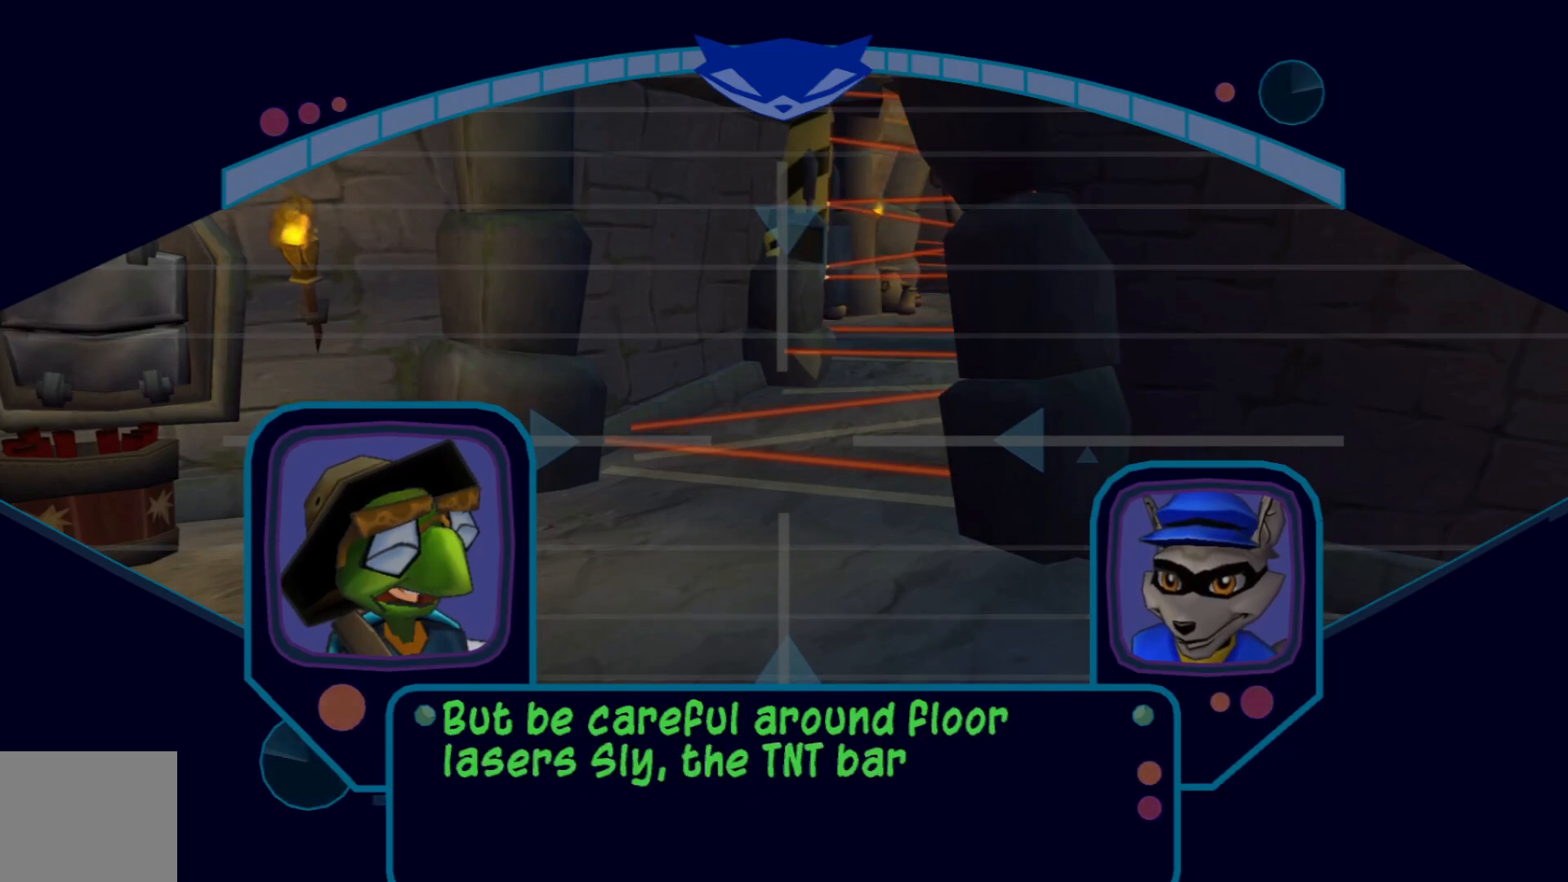
{"buttons": [], "left_stick": "center", "right_stick": "center", "events": []}
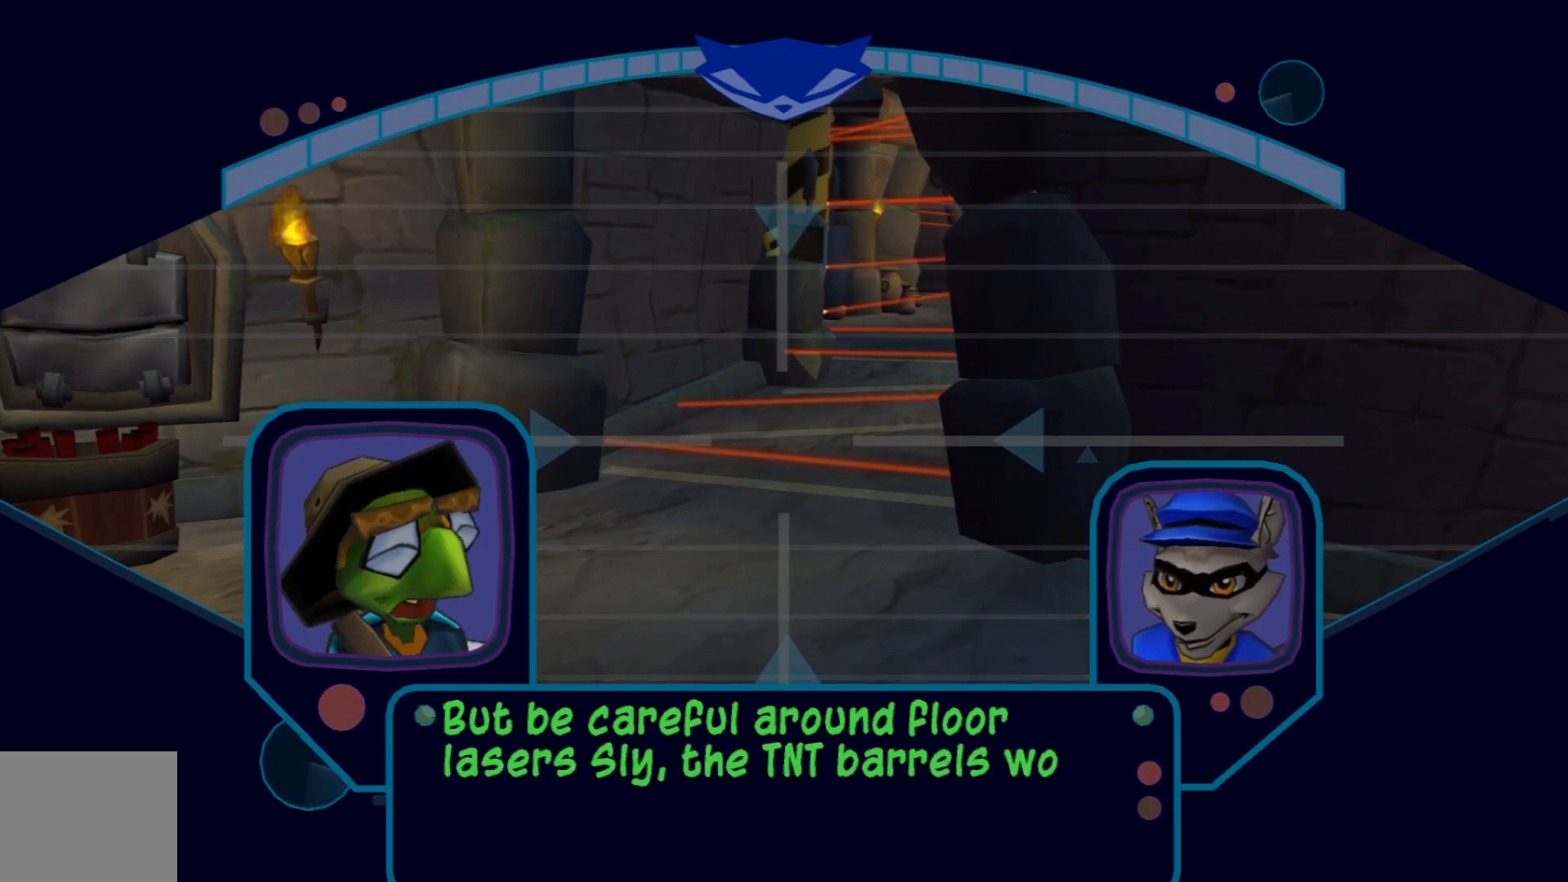
{"buttons": [], "left_stick": "center", "right_stick": "center", "events": []}
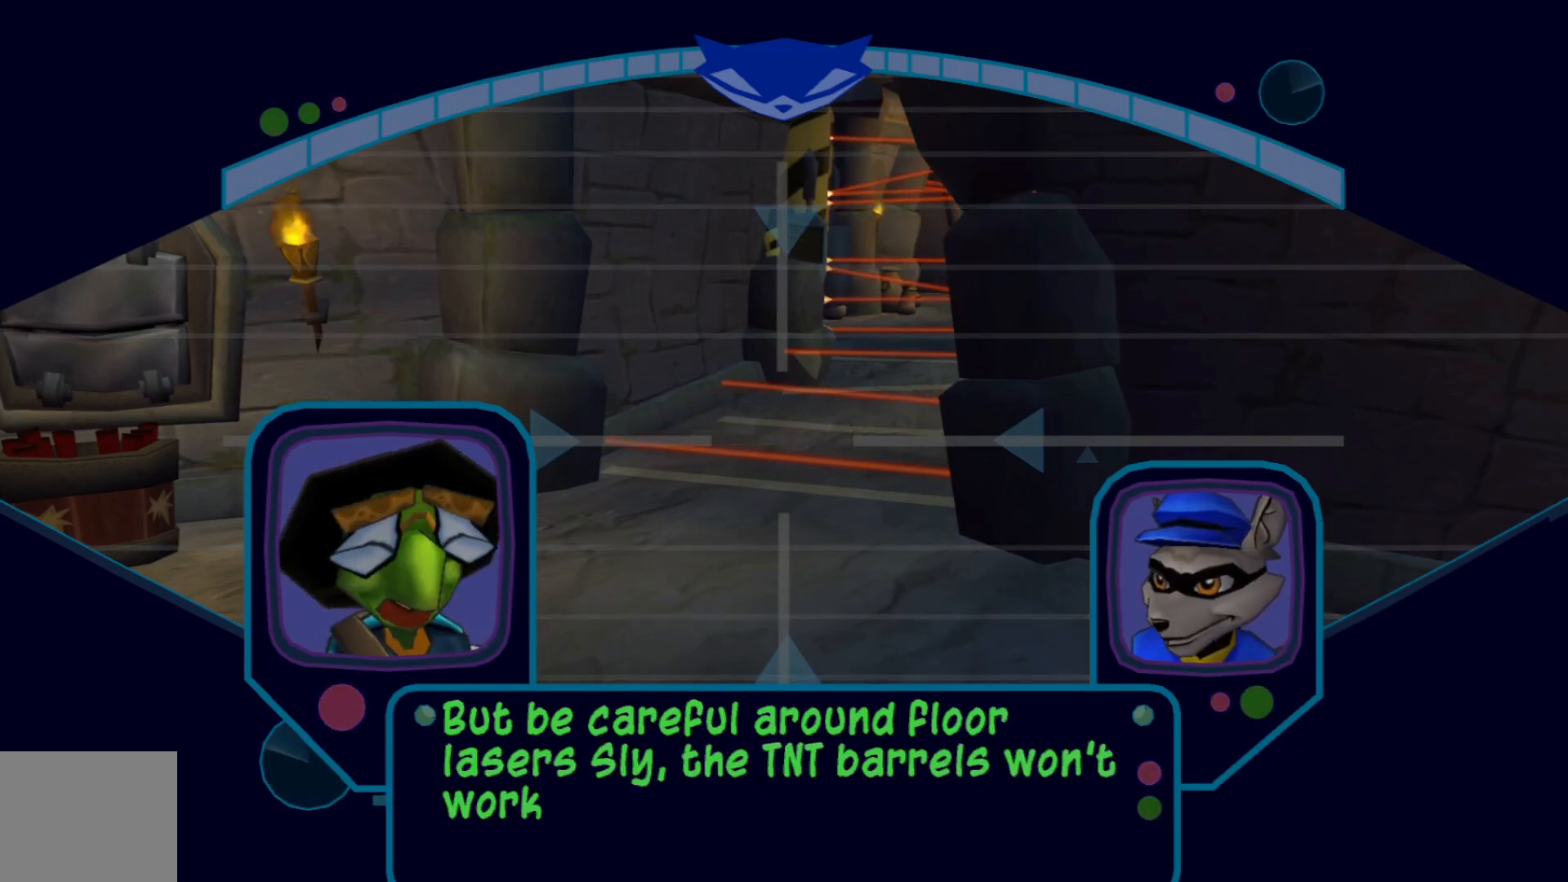
{"buttons": [], "left_stick": "center", "right_stick": "center", "events": []}
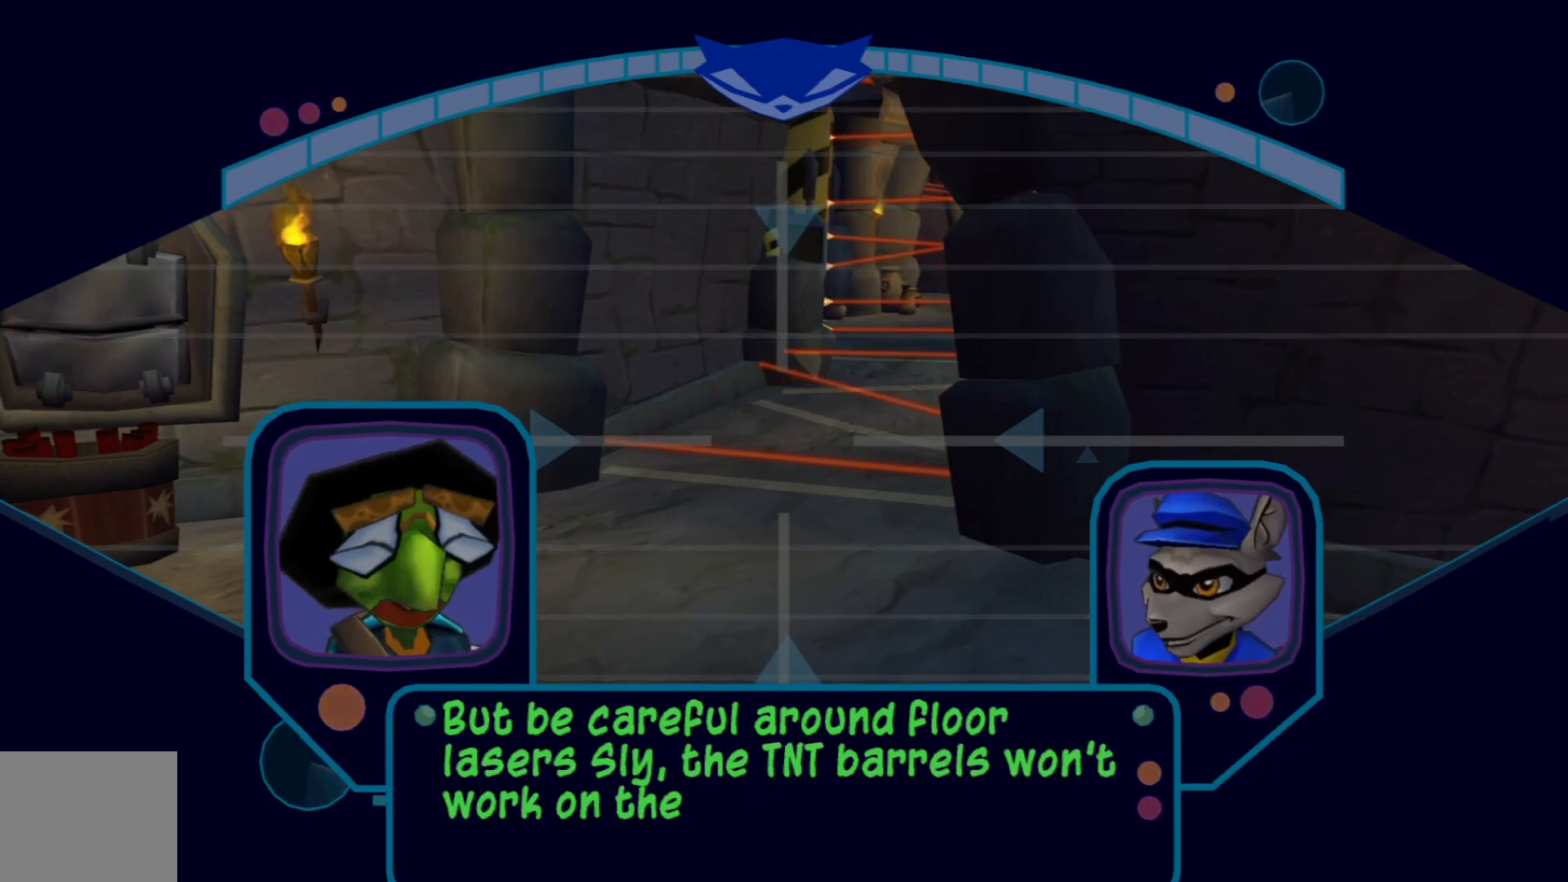
{"buttons": [], "left_stick": "center", "right_stick": "center", "events": []}
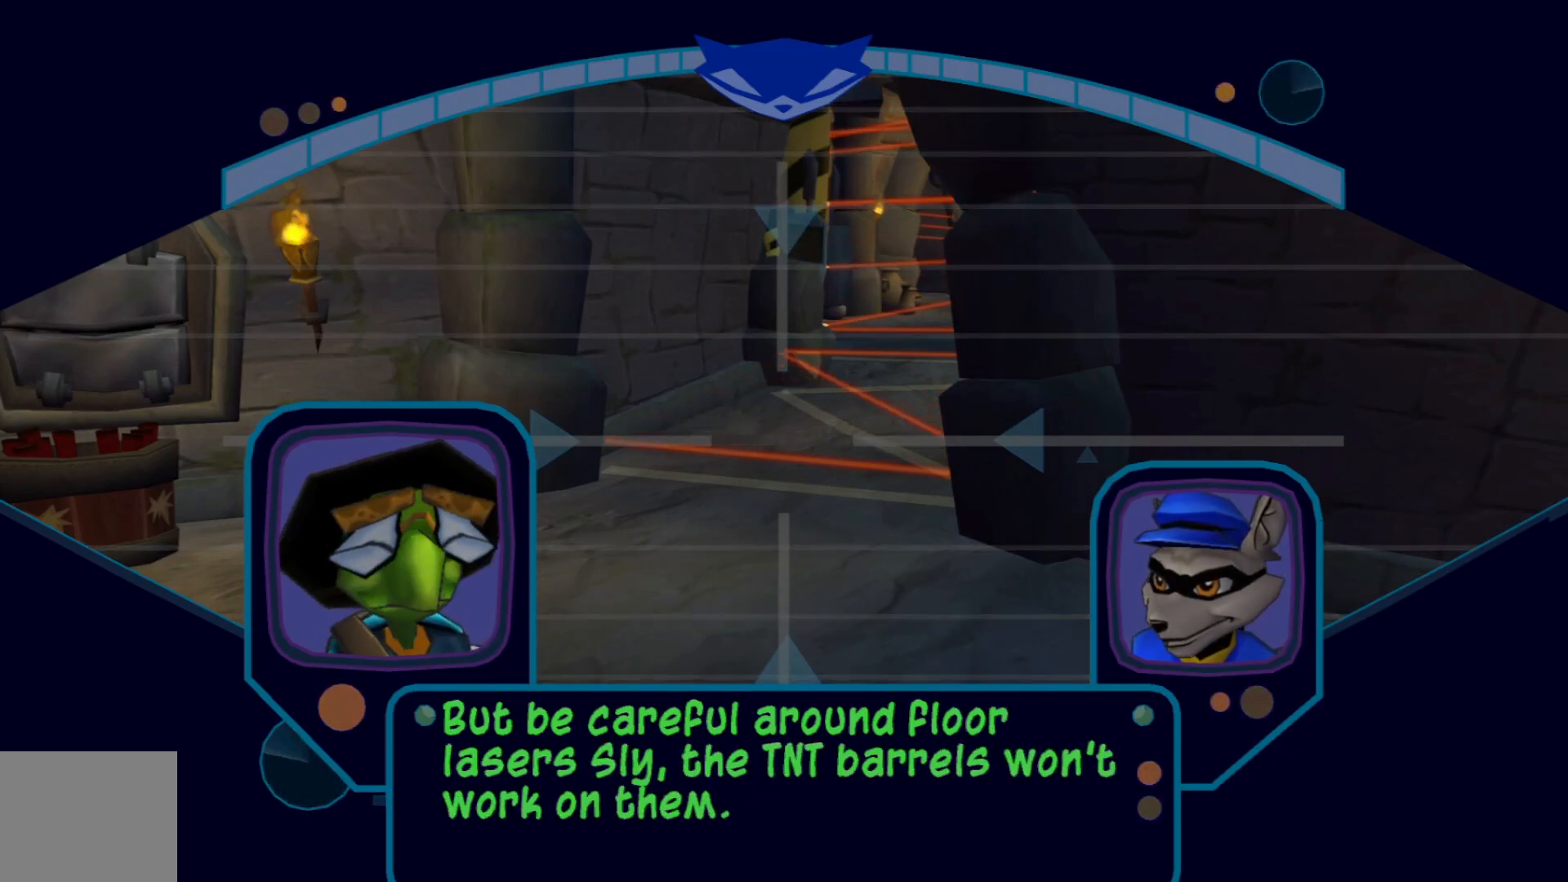
{"buttons": [], "left_stick": "center", "right_stick": "center", "events": []}